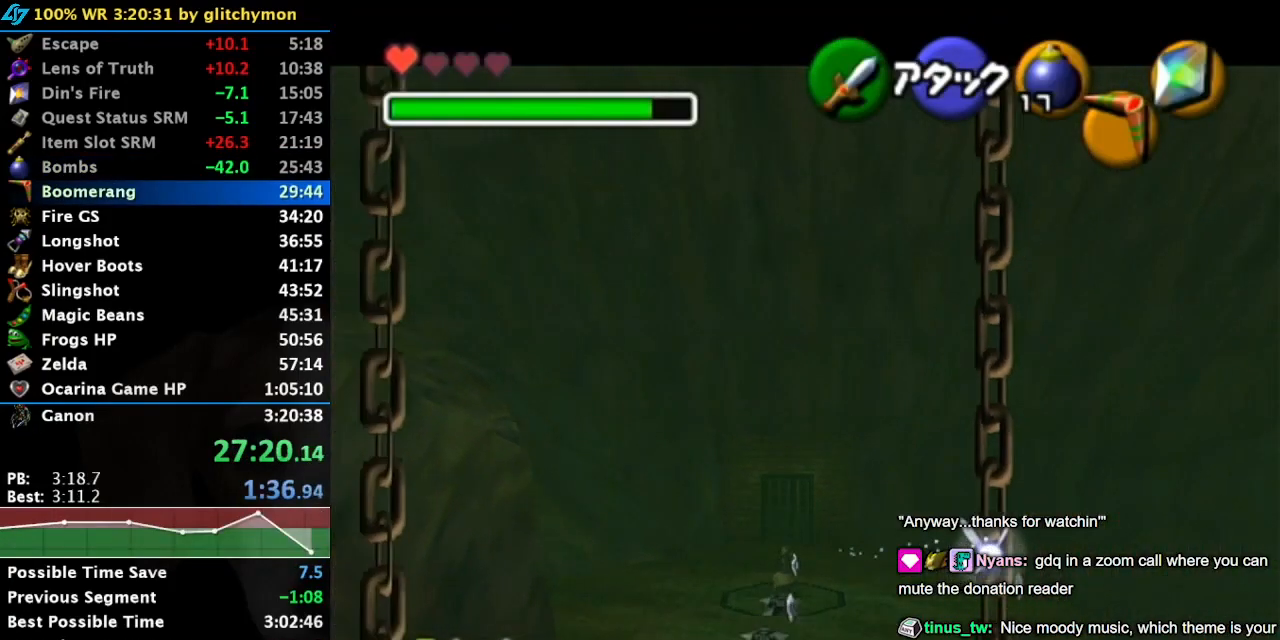
Gameplay with a controller (Nintendo layout); each line is a JSON object with the inputs held at the frame after it. "events" lists button and stick changes between this image and that frame as [ms after this image, input, new state], when the widget could be followed in between. Not read: L3 R3.
{"buttons": [], "left_stick": "center", "right_stick": "center", "events": []}
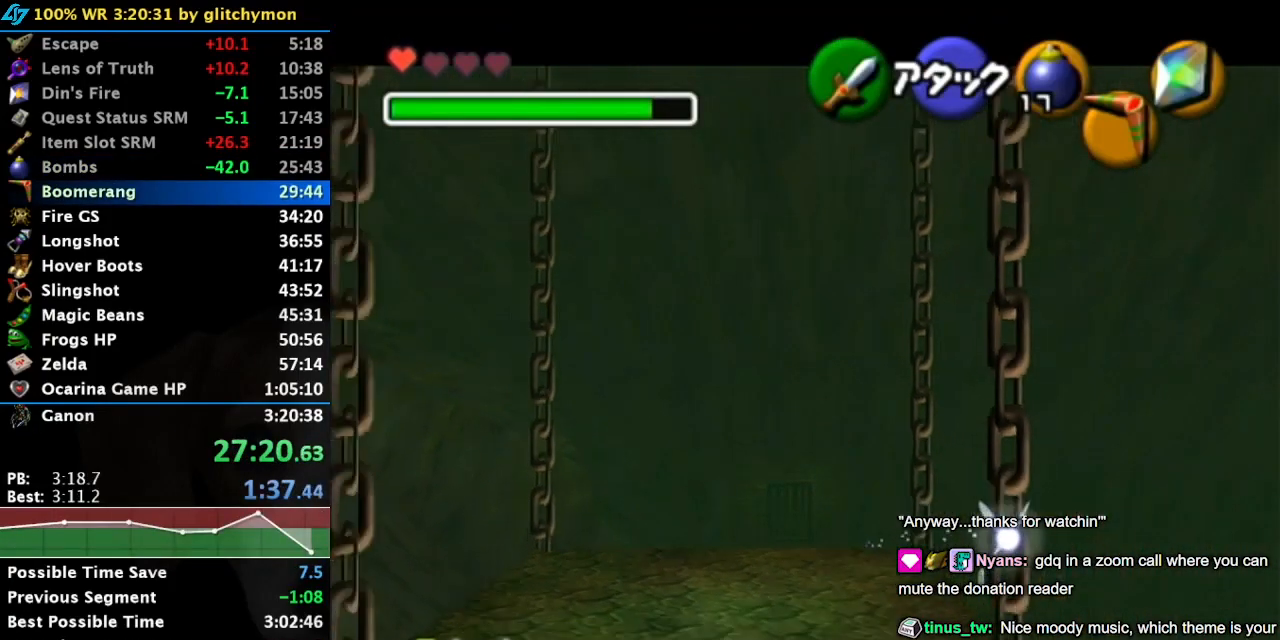
{"buttons": [], "left_stick": "center", "right_stick": "center", "events": []}
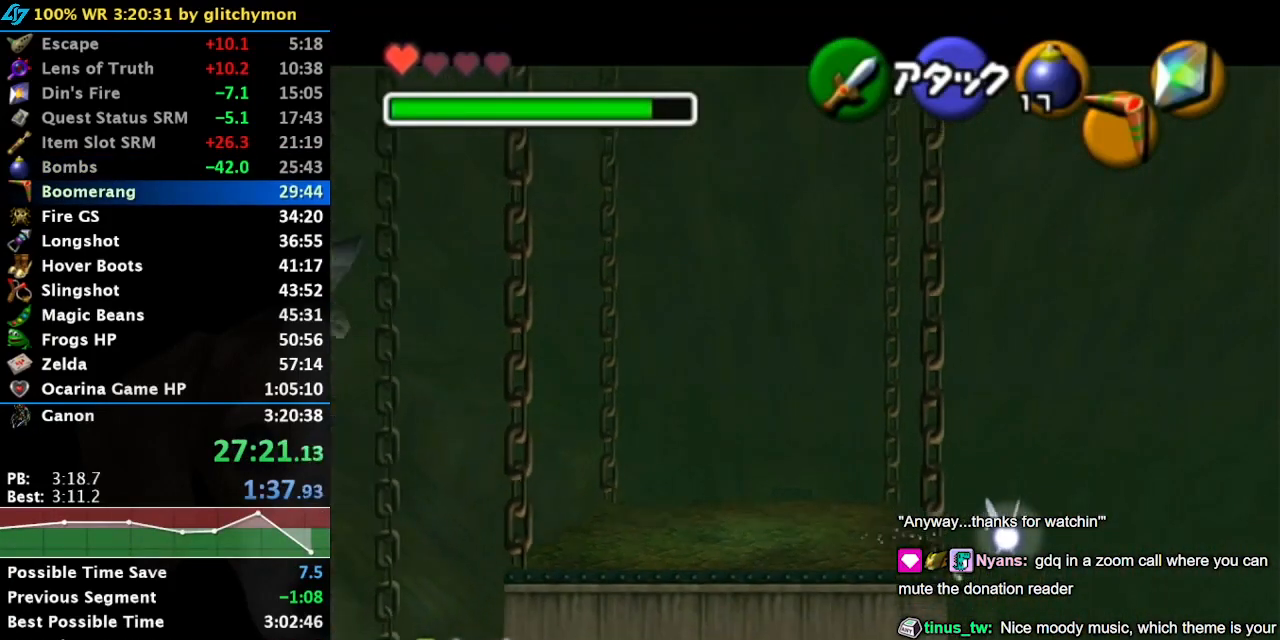
{"buttons": [], "left_stick": "center", "right_stick": "center", "events": []}
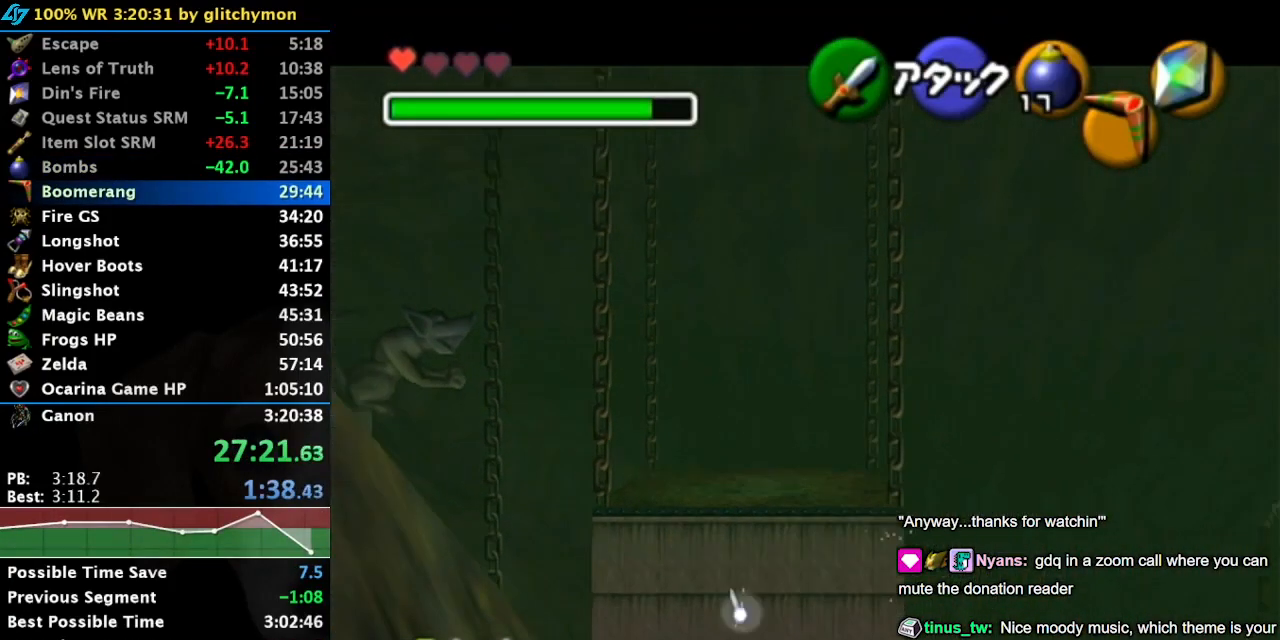
{"buttons": [], "left_stick": "center", "right_stick": "center", "events": []}
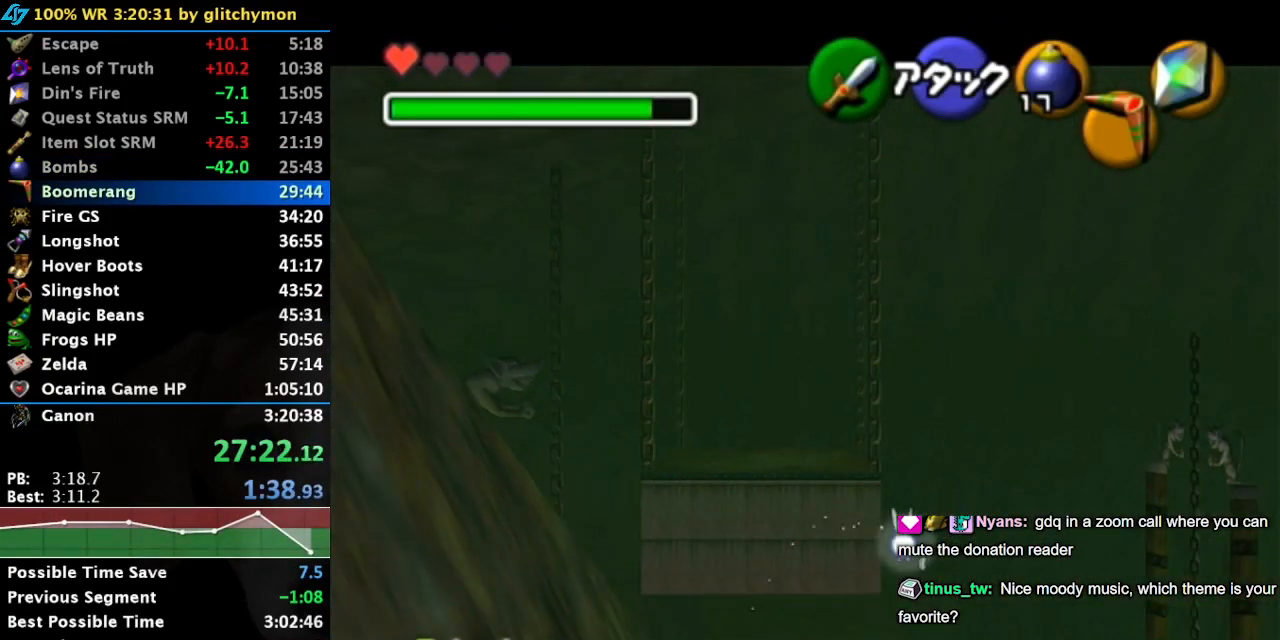
{"buttons": [], "left_stick": "center", "right_stick": "center", "events": []}
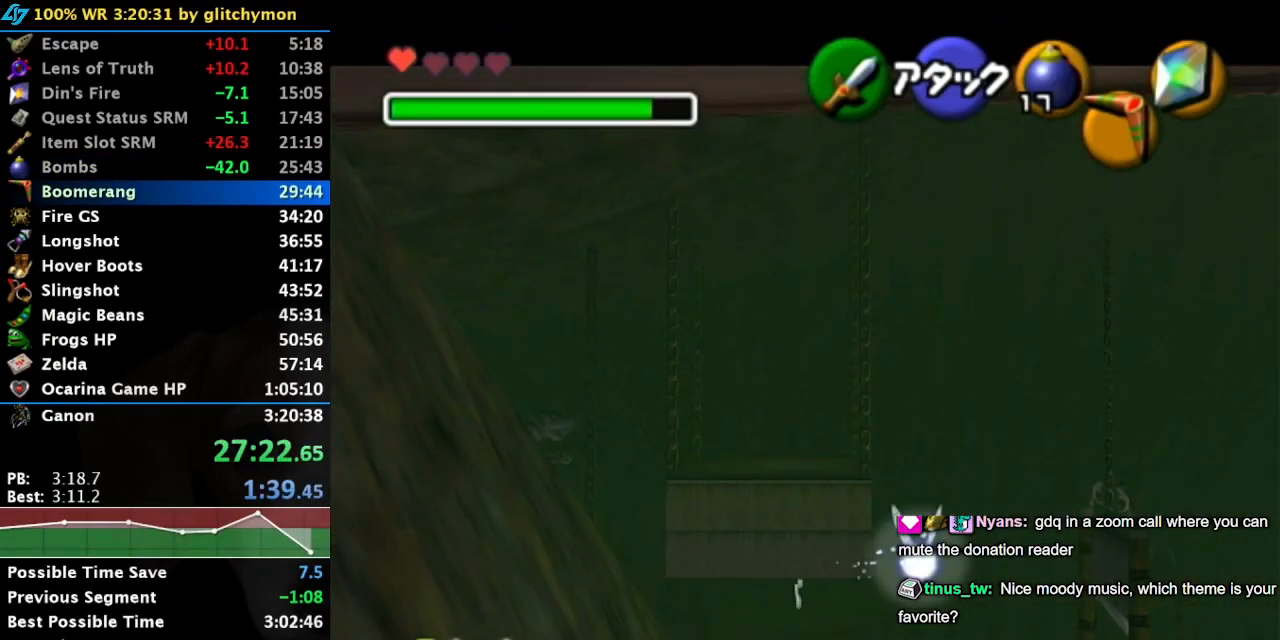
{"buttons": [], "left_stick": "center", "right_stick": "center", "events": [[233, "B", "down"], [367, "B", "up"]]}
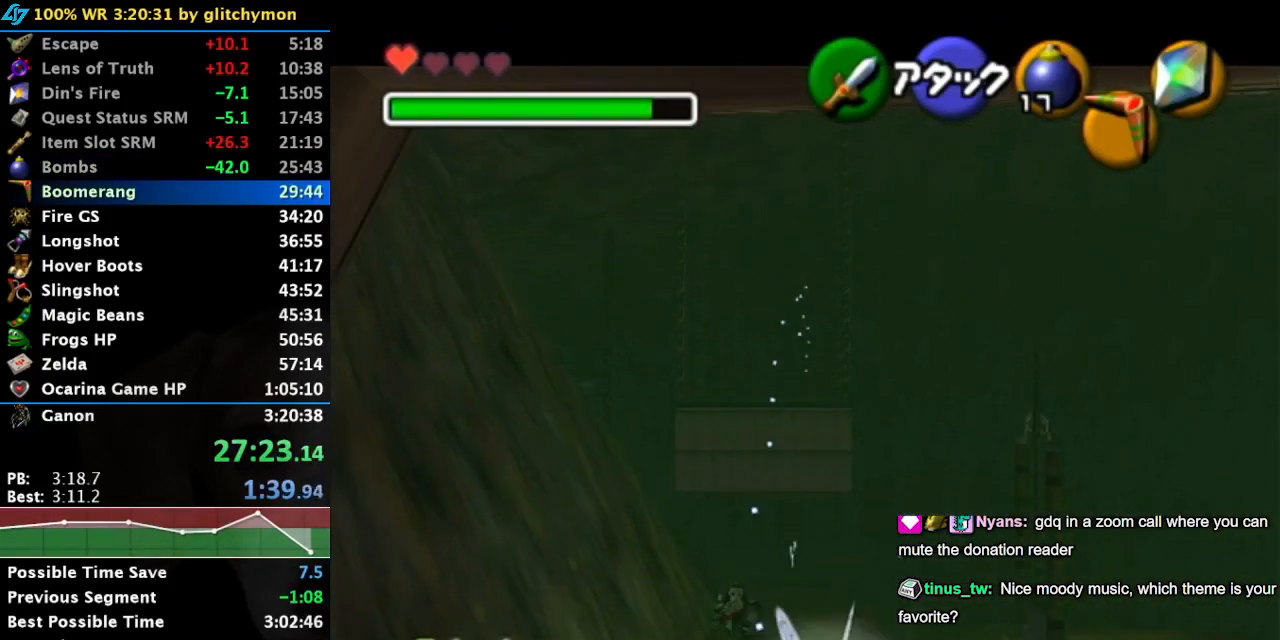
{"buttons": [], "left_stick": "center", "right_stick": "center", "events": []}
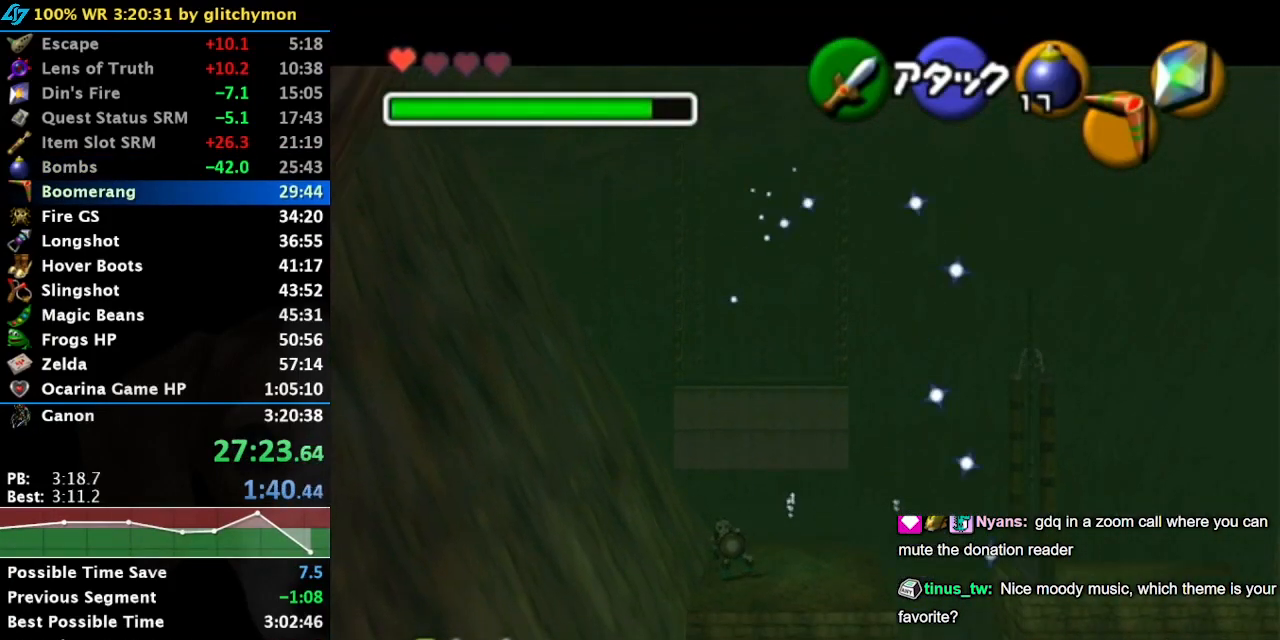
{"buttons": [], "left_stick": "right", "right_stick": "center", "events": [[183, "left_stick", "right"]]}
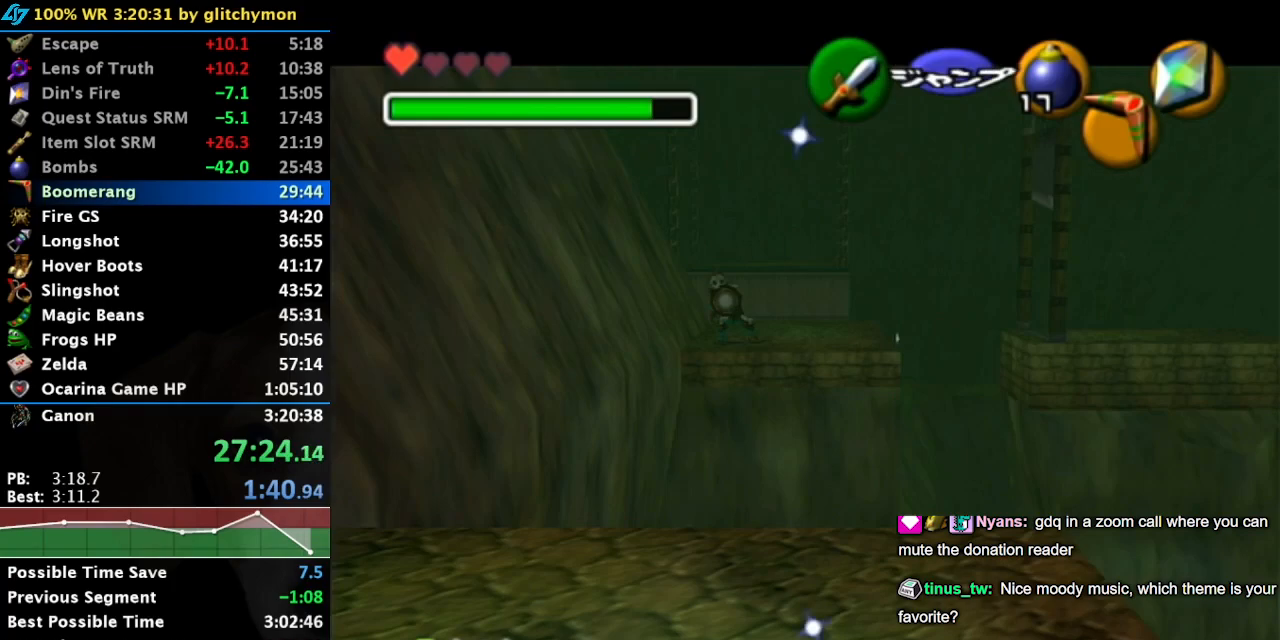
{"buttons": [], "left_stick": "right", "right_stick": "center", "events": []}
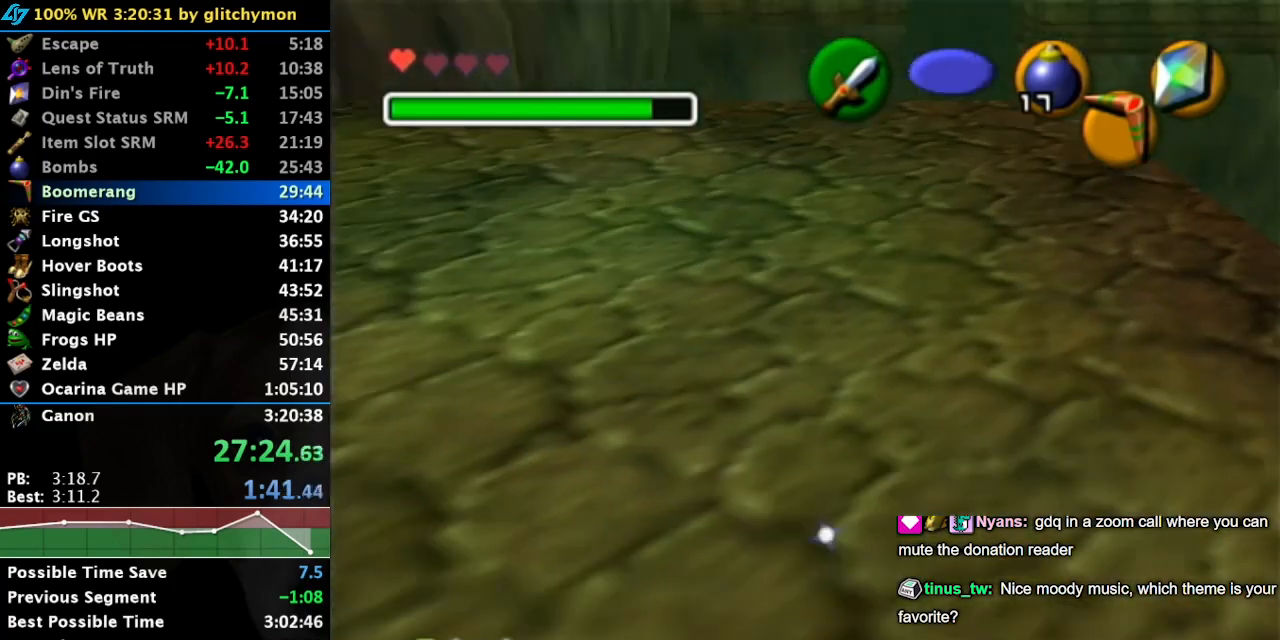
{"buttons": [], "left_stick": "up", "right_stick": "center", "events": [[67, "A", "down"], [217, "A", "up"], [217, "L1", "down"], [267, "left_stick", "up-right"], [367, "left_stick", "up"], [433, "L1", "up"]]}
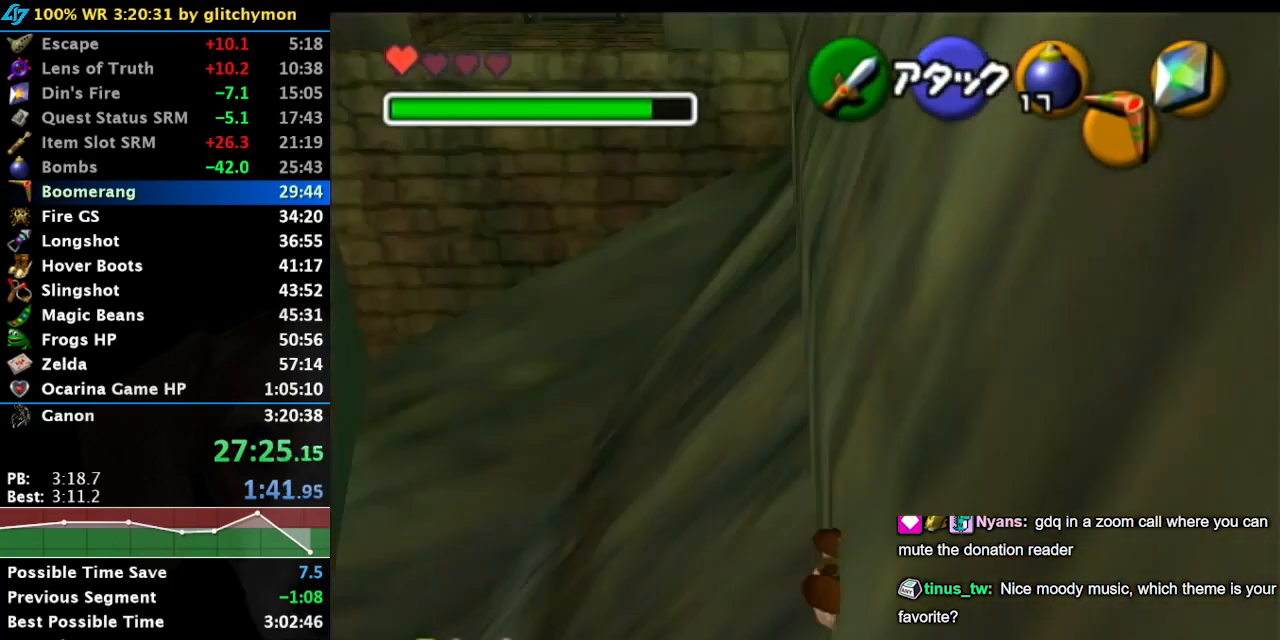
{"buttons": ["A"], "left_stick": "up-left", "right_stick": "center"}
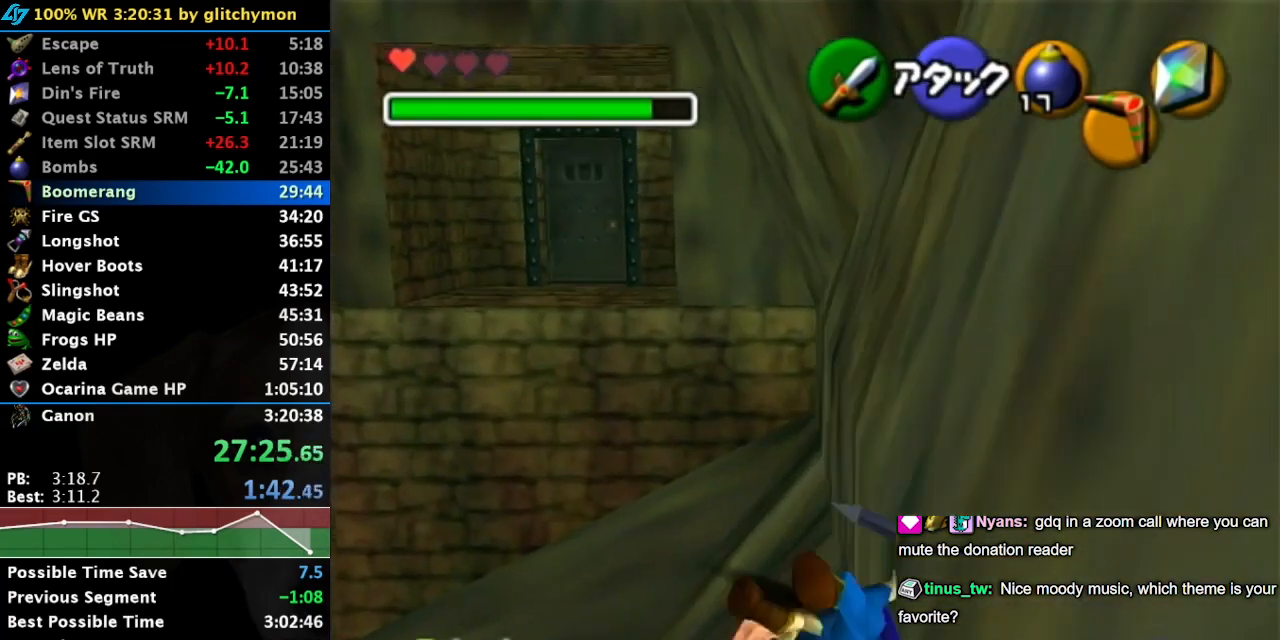
{"buttons": [], "left_stick": "up", "right_stick": "center"}
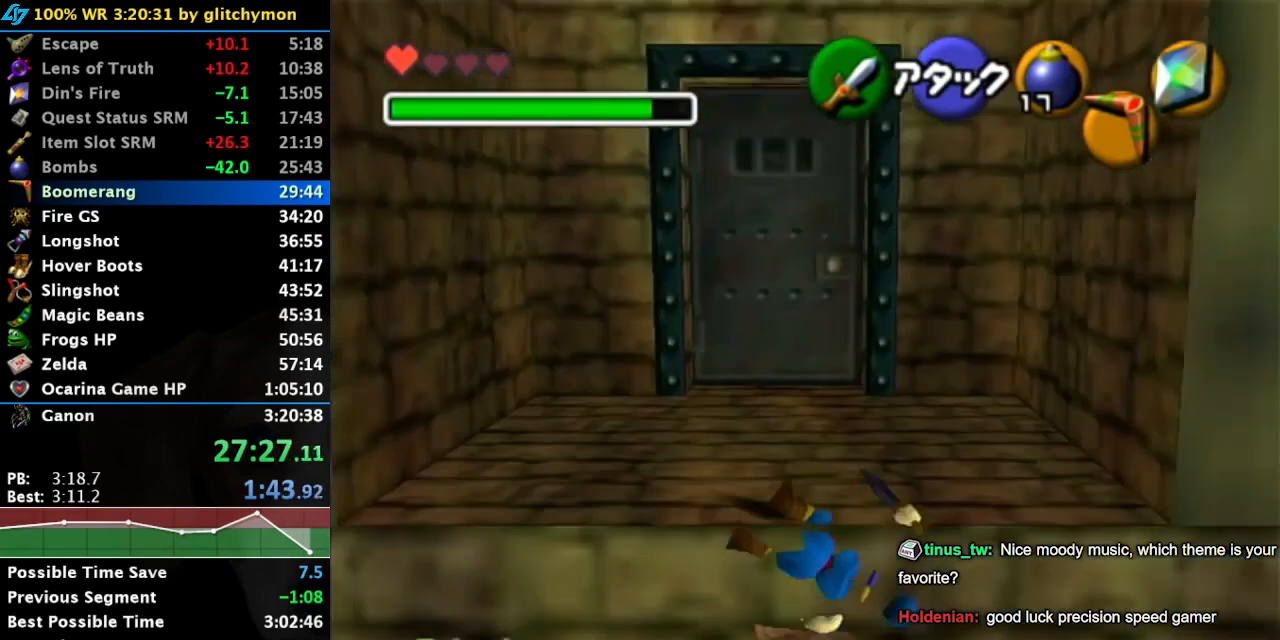
{"buttons": [], "left_stick": "up", "right_stick": "center", "events": []}
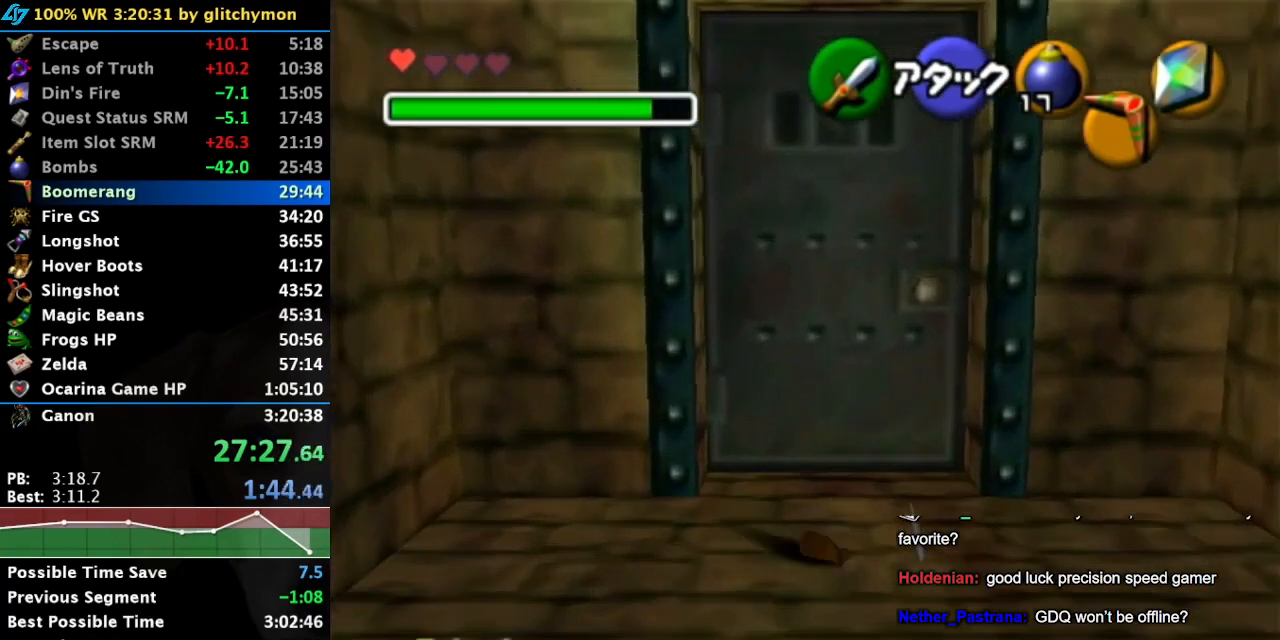
{"buttons": ["A"], "left_stick": "center", "right_stick": "center", "events": [[33, "A", "down"], [67, "left_stick", "center"], [133, "A", "up"], [183, "A", "down"], [283, "A", "up"], [350, "A", "down"], [417, "A", "up"], [483, "A", "down"]]}
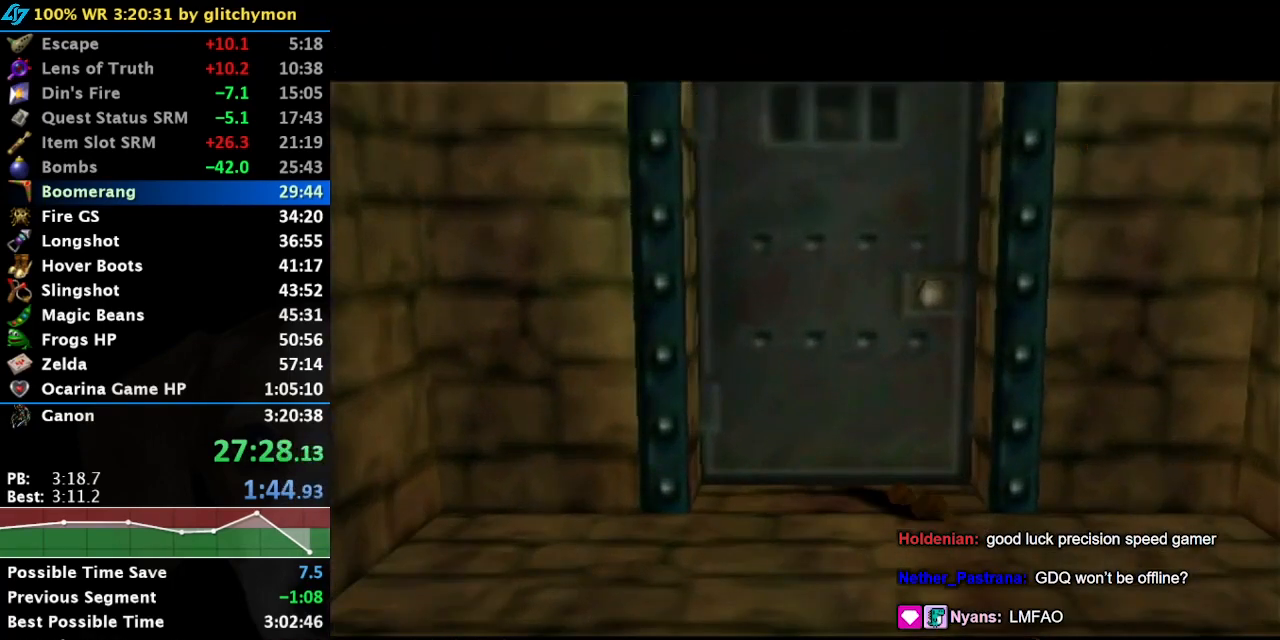
{"buttons": [], "left_stick": "center", "right_stick": "center", "events": [[33, "A", "up"]]}
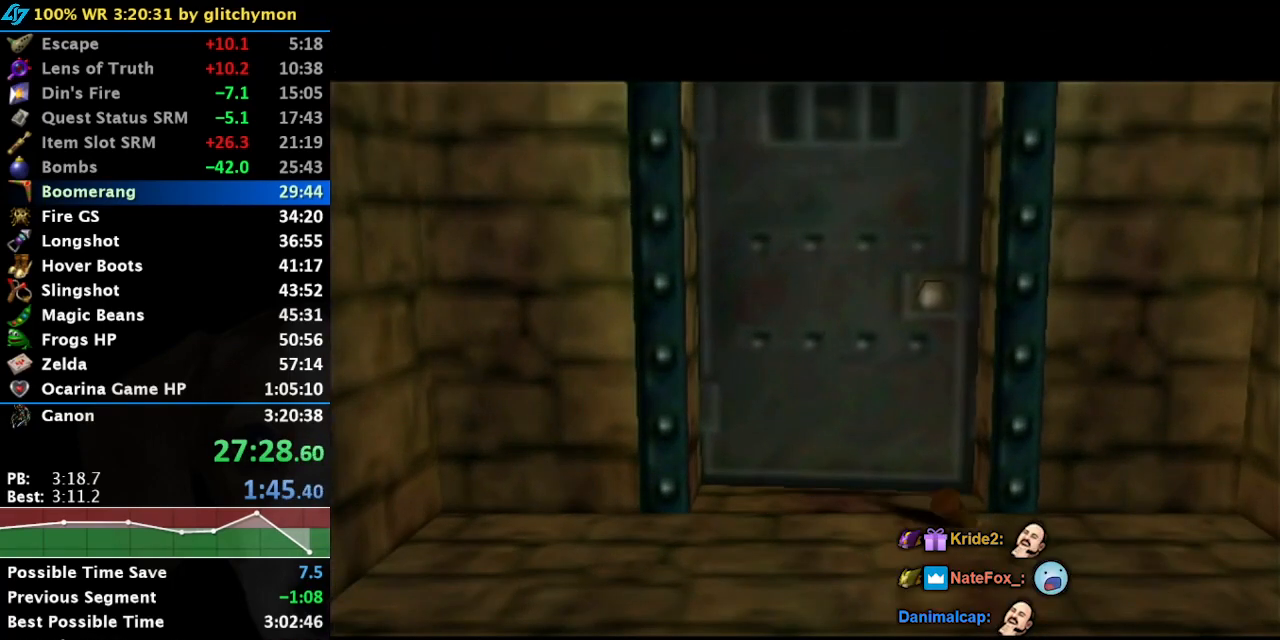
{"buttons": [], "left_stick": "center", "right_stick": "center", "events": []}
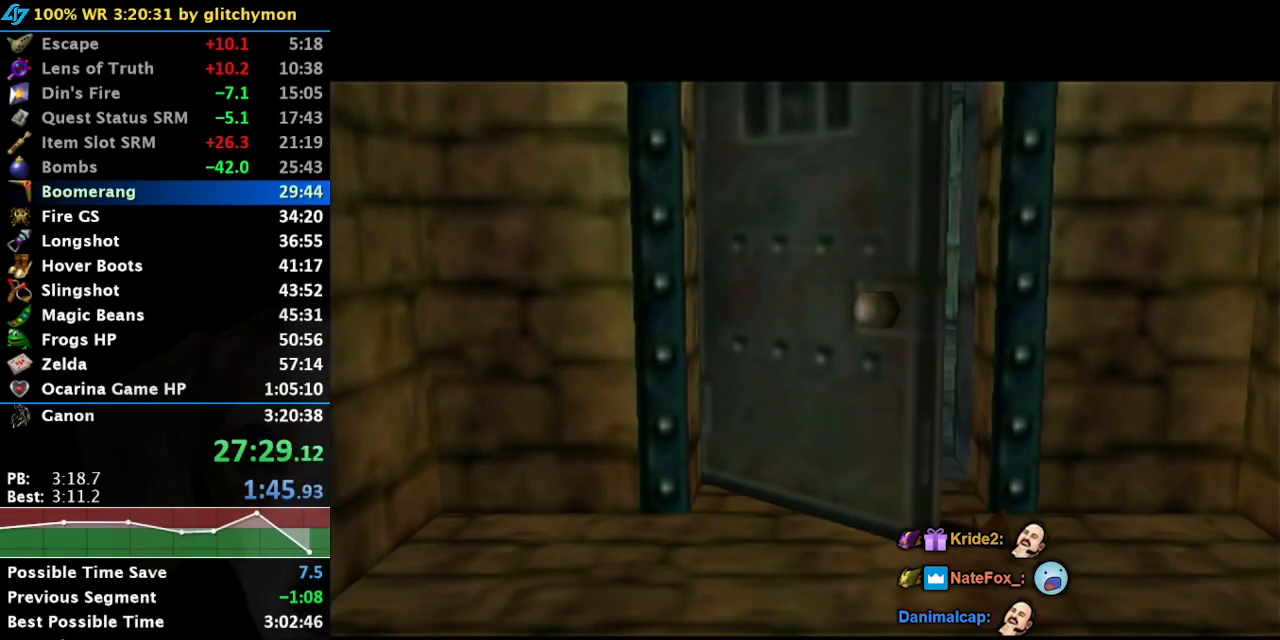
{"buttons": [], "left_stick": "center", "right_stick": "center", "events": []}
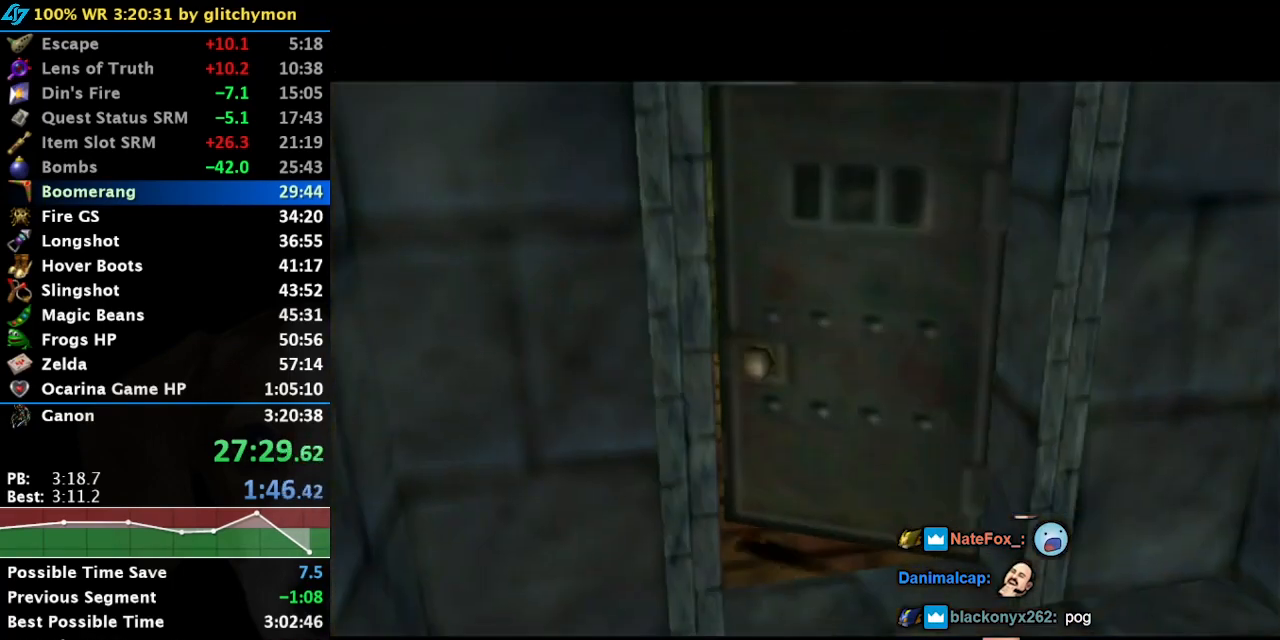
{"buttons": [], "left_stick": "center", "right_stick": "center", "events": []}
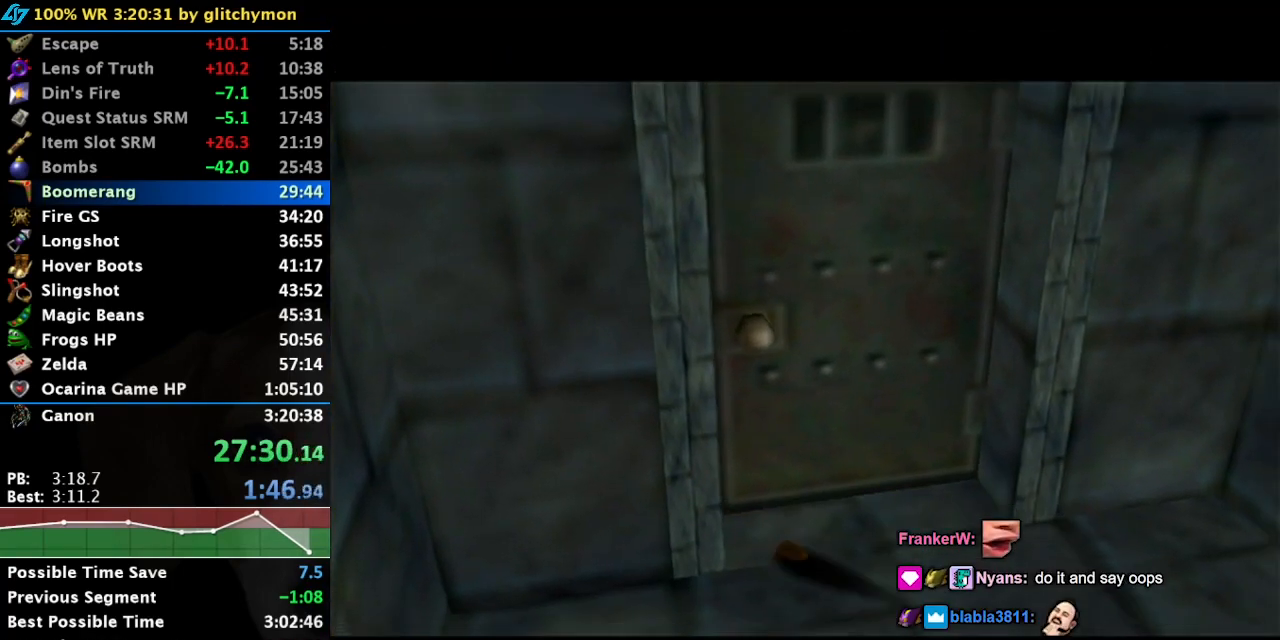
{"buttons": [], "left_stick": "up", "right_stick": "center", "events": [[383, "left_stick", "up"]]}
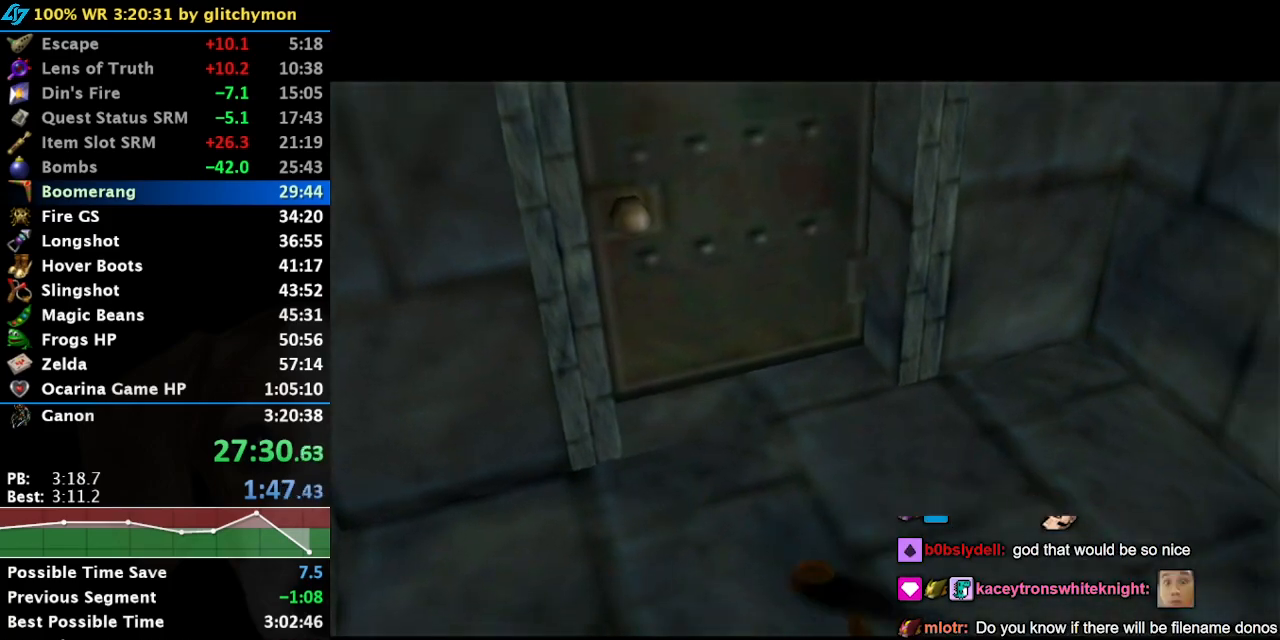
{"buttons": [], "left_stick": "up", "right_stick": "center", "events": []}
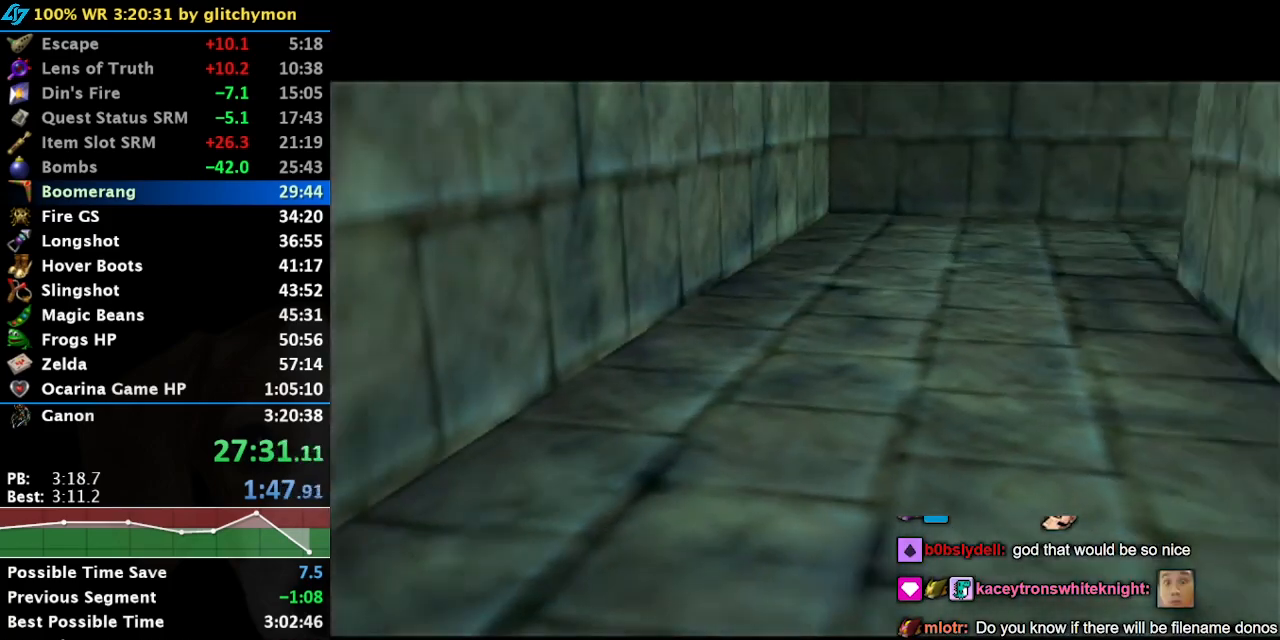
{"buttons": [], "left_stick": "up", "right_stick": "center", "events": [[217, "A", "down"], [300, "A", "up"], [367, "A", "down"], [467, "A", "up"]]}
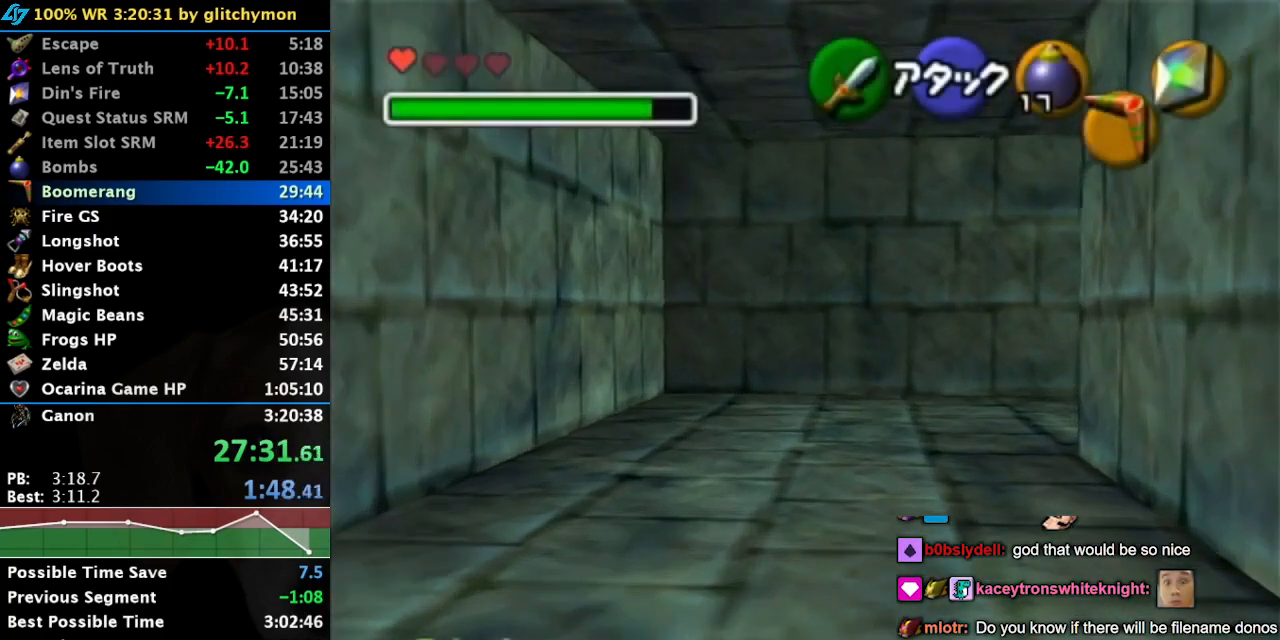
{"buttons": [], "left_stick": "right", "right_stick": "center", "events": [[267, "left_stick", "up-right"], [433, "A", "down"], [483, "A", "up"], [483, "left_stick", "right"]]}
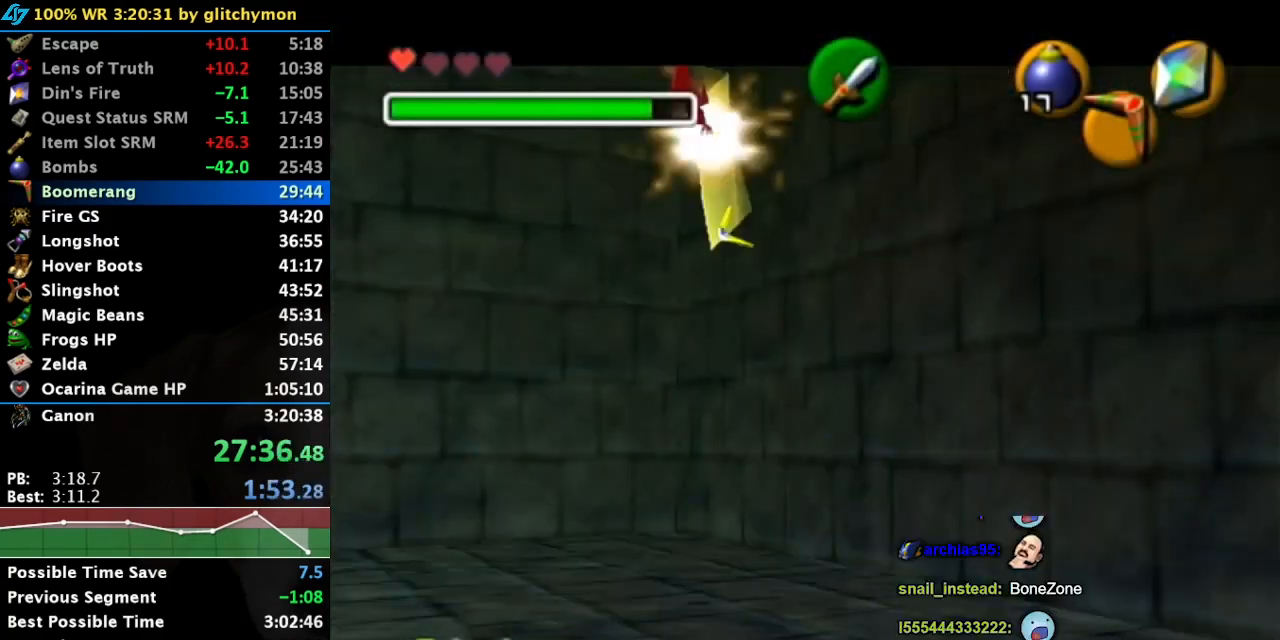
{"buttons": [], "left_stick": "down-right", "right_stick": "center", "events": [[433, "left_stick", "down-right"]]}
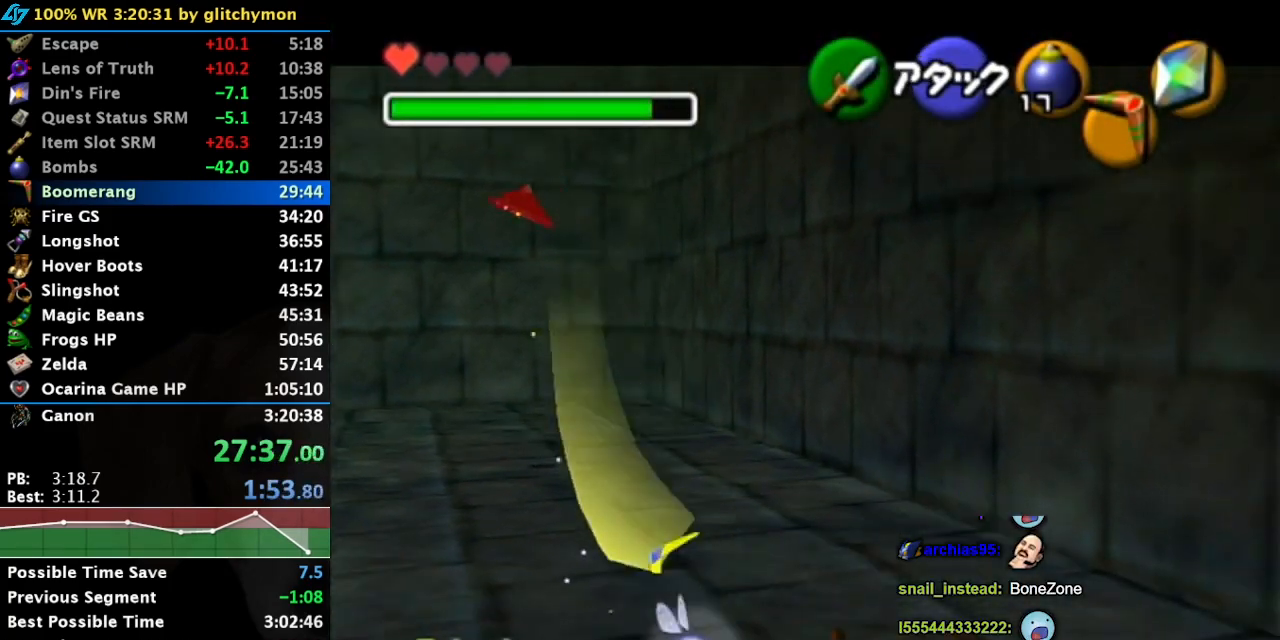
{"buttons": [], "left_stick": "right", "right_stick": "center", "events": [[300, "left_stick", "right"]]}
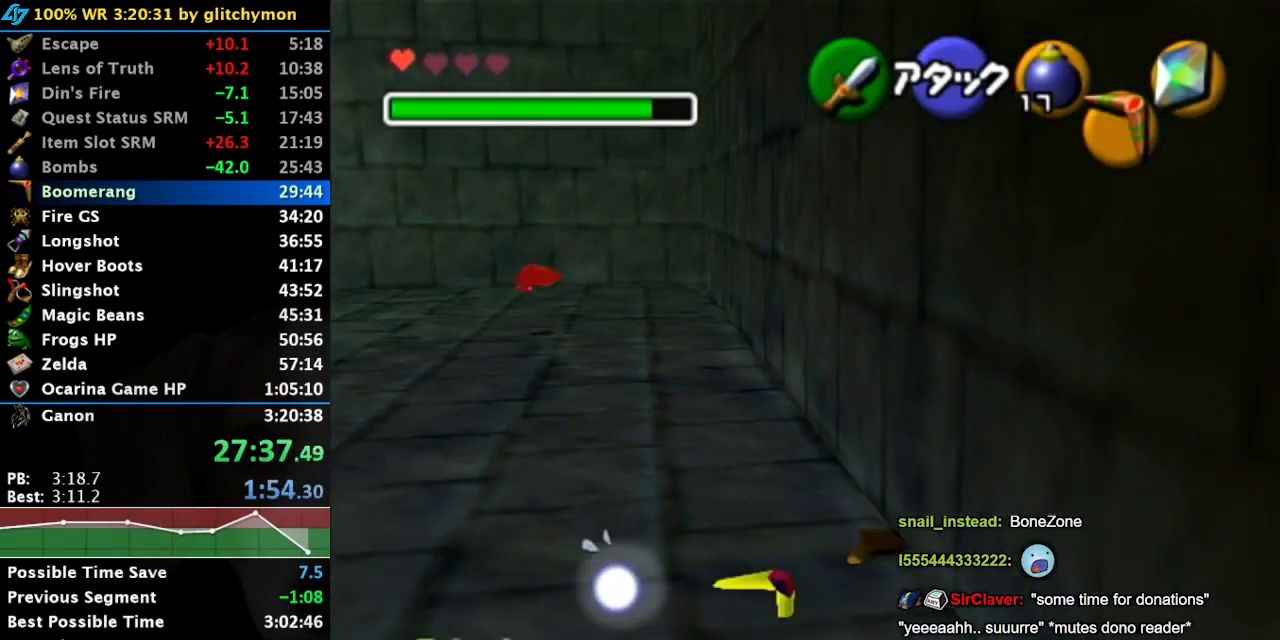
{"buttons": [], "left_stick": "right", "right_stick": "center", "events": [[83, "L1", "down"], [83, "left_stick", "center"], [233, "left_stick", "right"], [283, "A", "down"], [417, "A", "up"], [450, "L1", "up"]]}
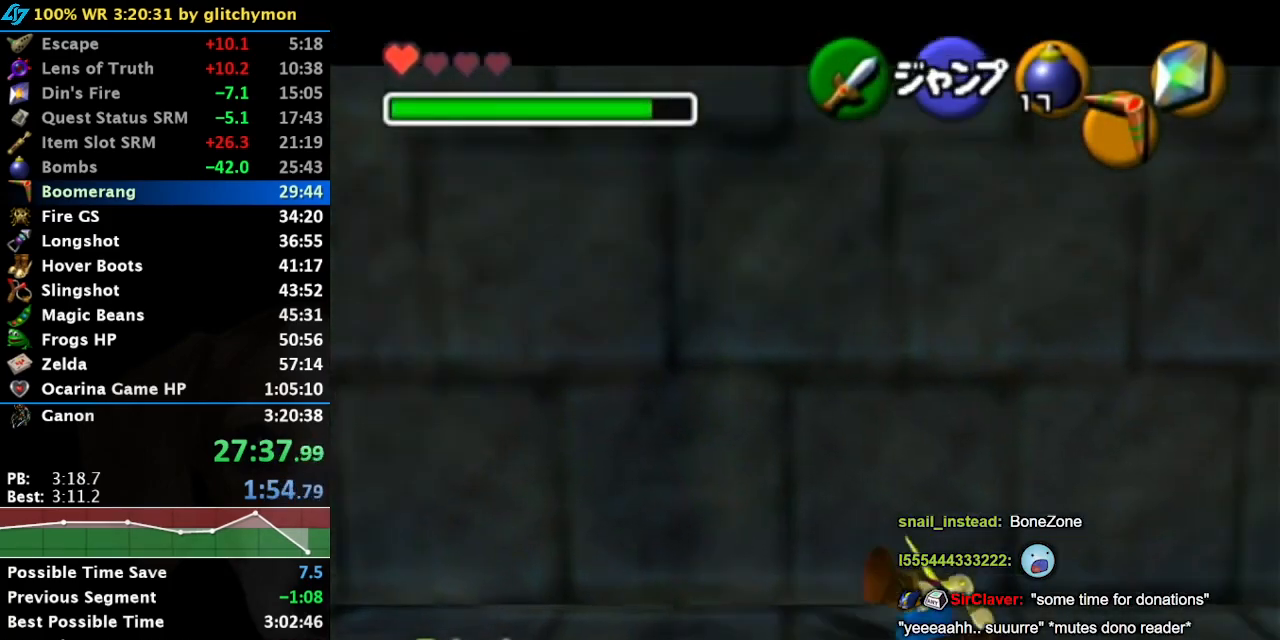
{"buttons": [], "left_stick": "right", "right_stick": "center", "events": []}
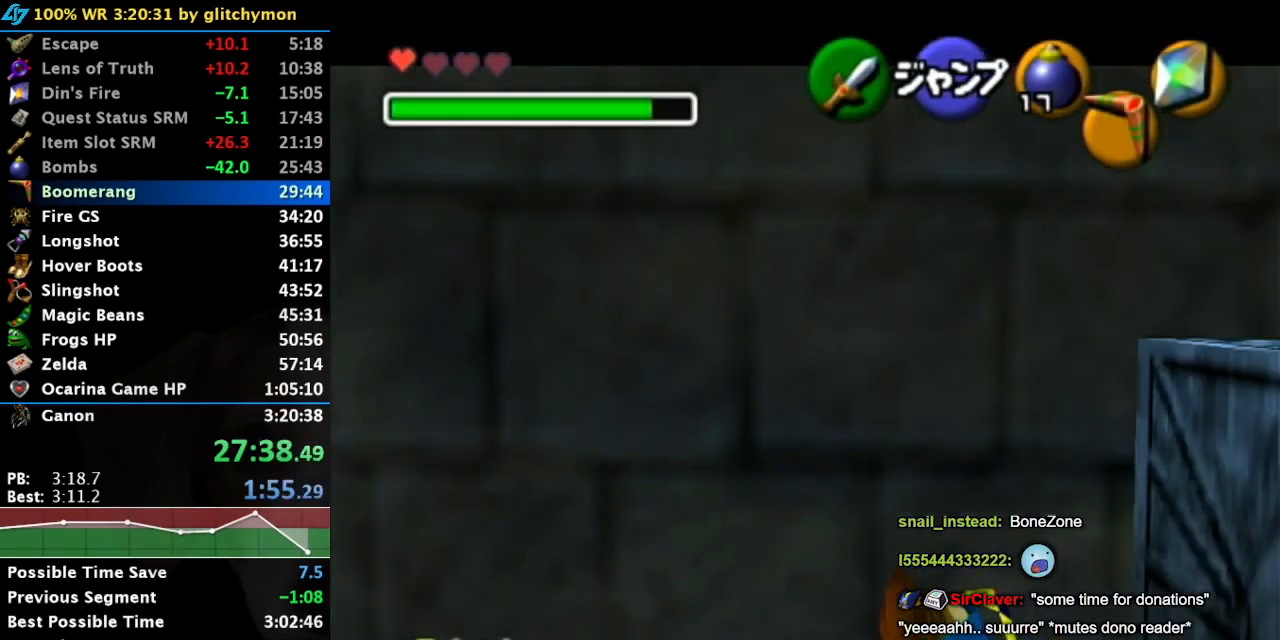
{"buttons": [], "left_stick": "right", "right_stick": "center", "events": [[283, "B", "down"], [383, "B", "up"]]}
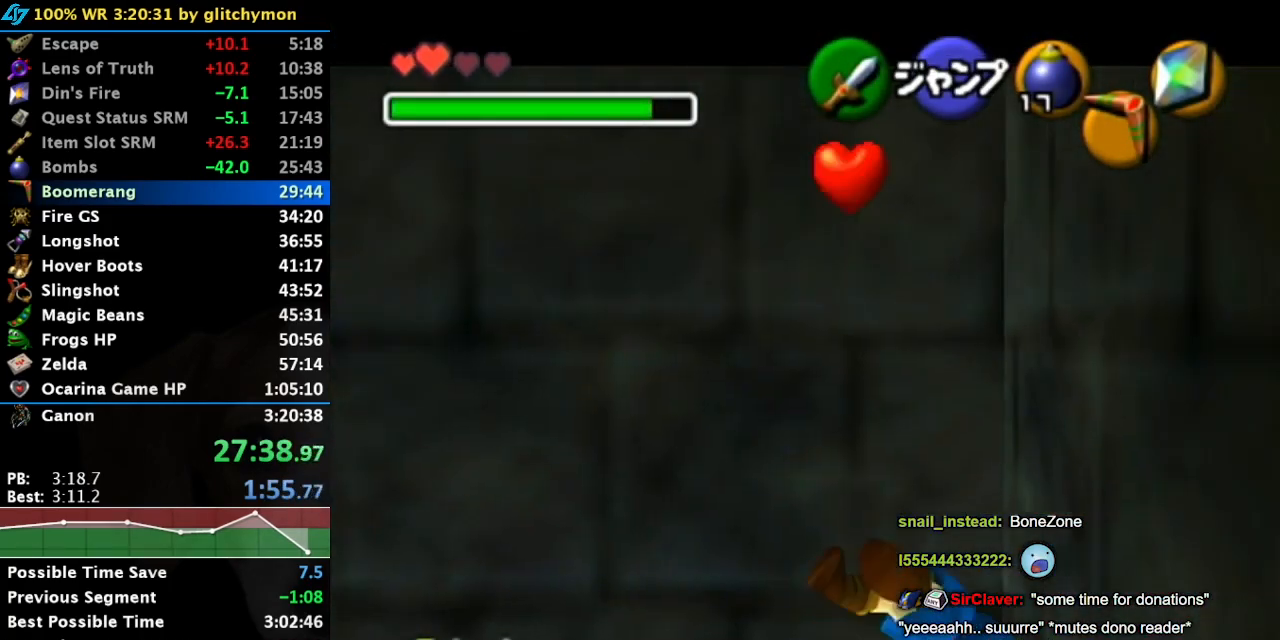
{"buttons": [], "left_stick": "down", "right_stick": "center", "events": [[33, "left_stick", "center"], [383, "left_stick", "down"]]}
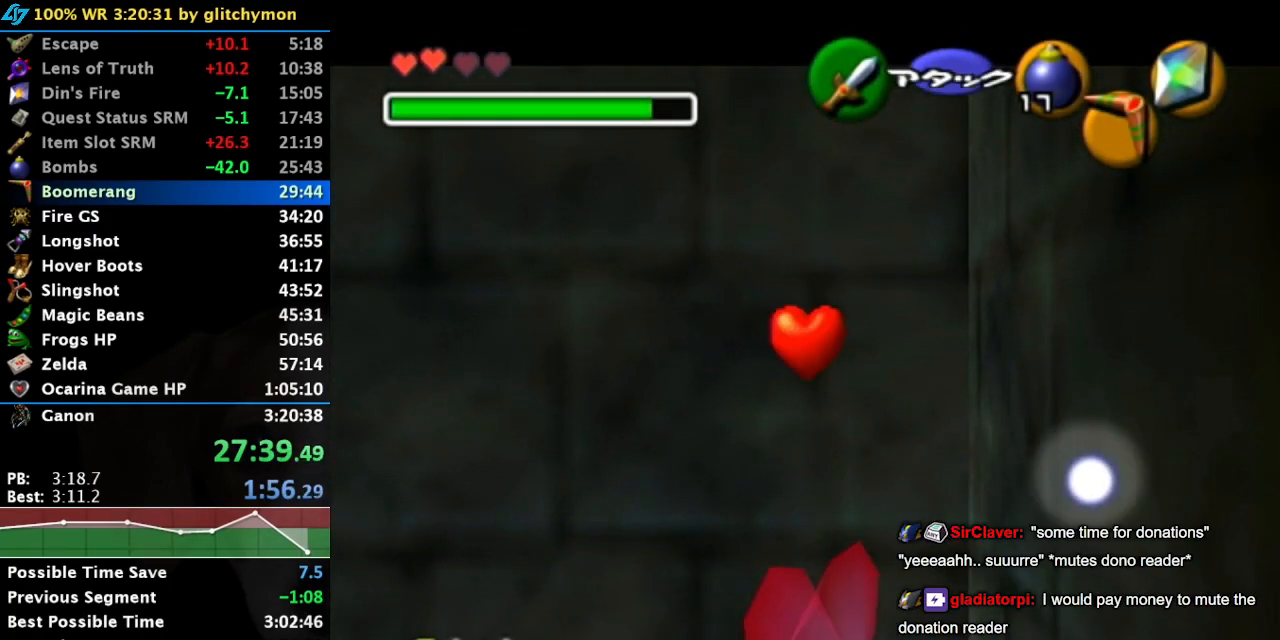
{"buttons": ["A"], "left_stick": "down", "right_stick": "center", "events": [[450, "A", "down"]]}
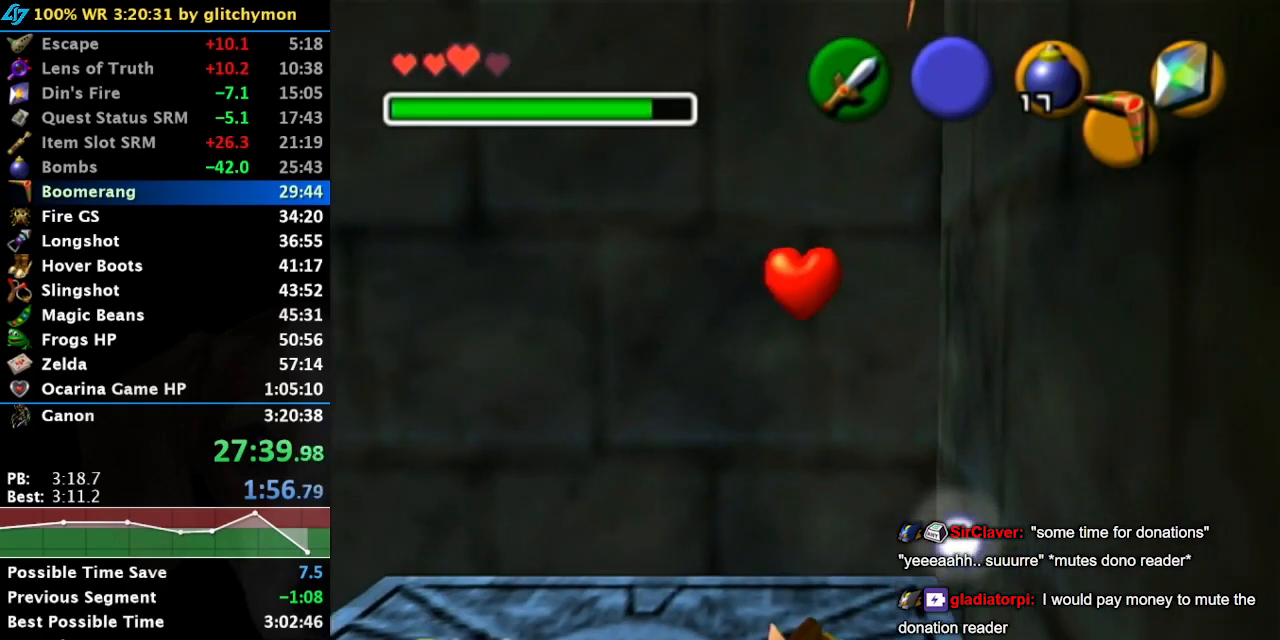
{"buttons": [], "left_stick": "down", "right_stick": "center", "events": [[17, "A", "up"], [83, "A", "down"], [133, "A", "up"], [233, "A", "down"], [250, "A", "up"], [350, "A", "down"], [417, "A", "up"]]}
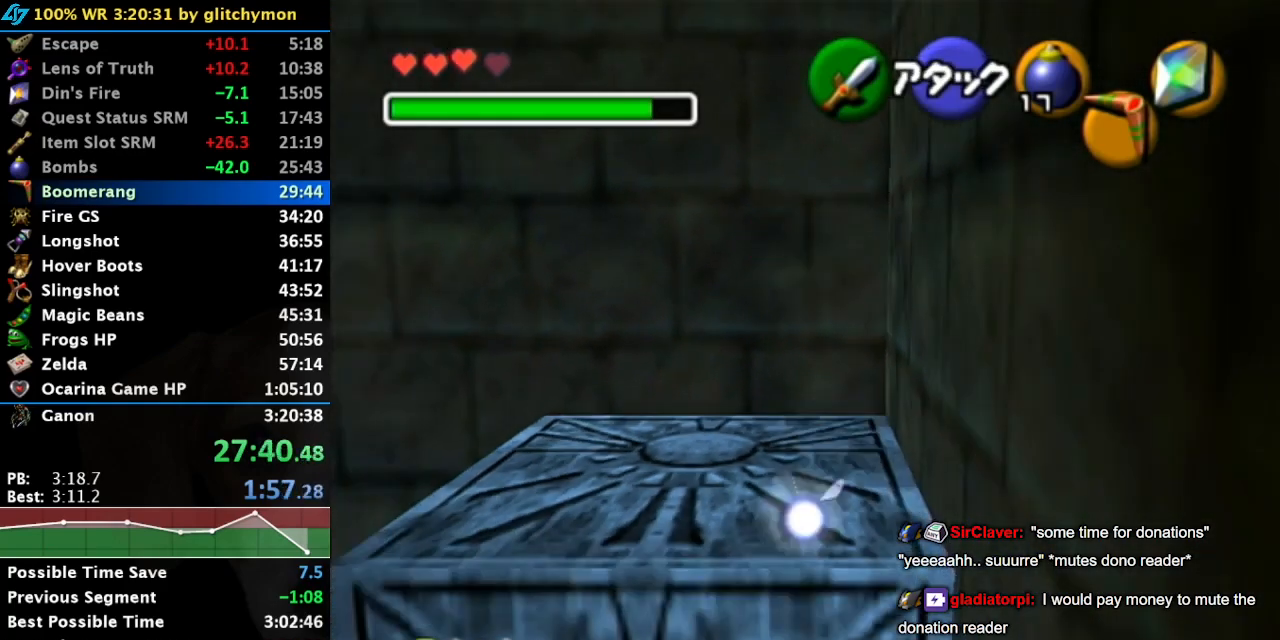
{"buttons": [], "left_stick": "up", "right_stick": "center", "events": [[83, "B", "down"], [217, "B", "up"], [250, "L1", "down"], [283, "left_stick", "up"], [433, "L1", "up"]]}